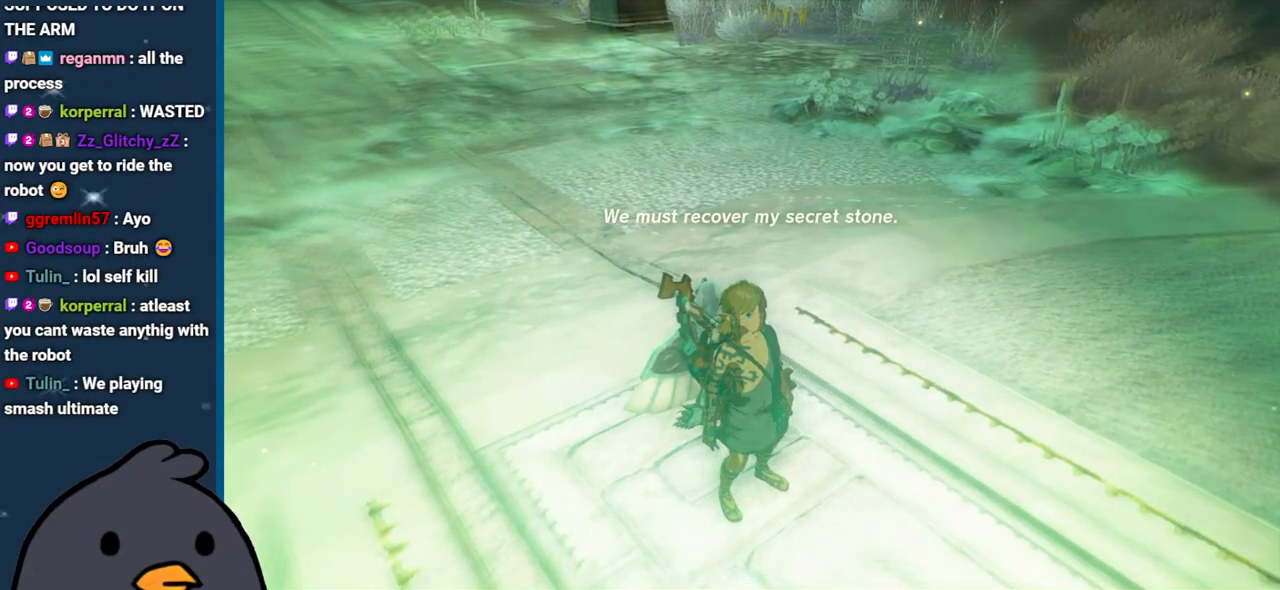
Gameplay with a controller (Nintendo layout); each line is a JSON object with the inputs held at the frame after it. "events" lists button and stick changes between this image and that frame as [ms after this image, input, new state], when the widget could be followed in between. Not read: L3 R3.
{"buttons": ["B"], "left_stick": "center", "right_stick": "center", "events": [[33, "B", "down"], [100, "B", "up"], [233, "B", "down"], [283, "B", "up"], [383, "B", "down"]]}
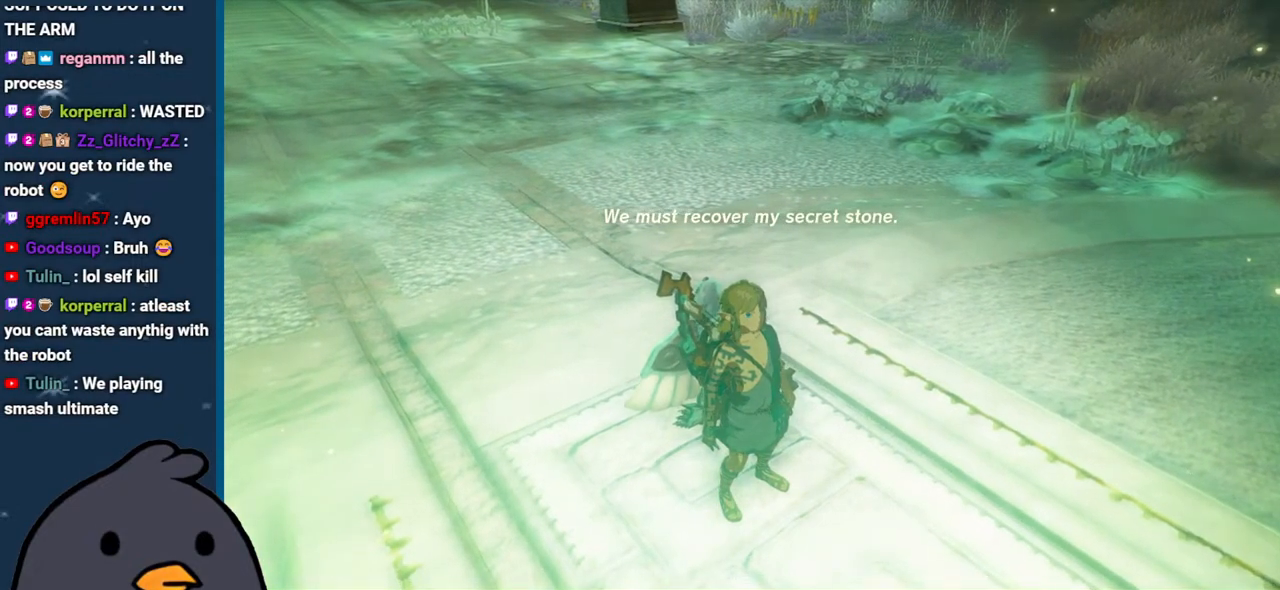
{"buttons": ["B"], "left_stick": "center", "right_stick": "center", "events": [[33, "B", "up"], [117, "B", "down"], [267, "B", "up"], [417, "B", "down"]]}
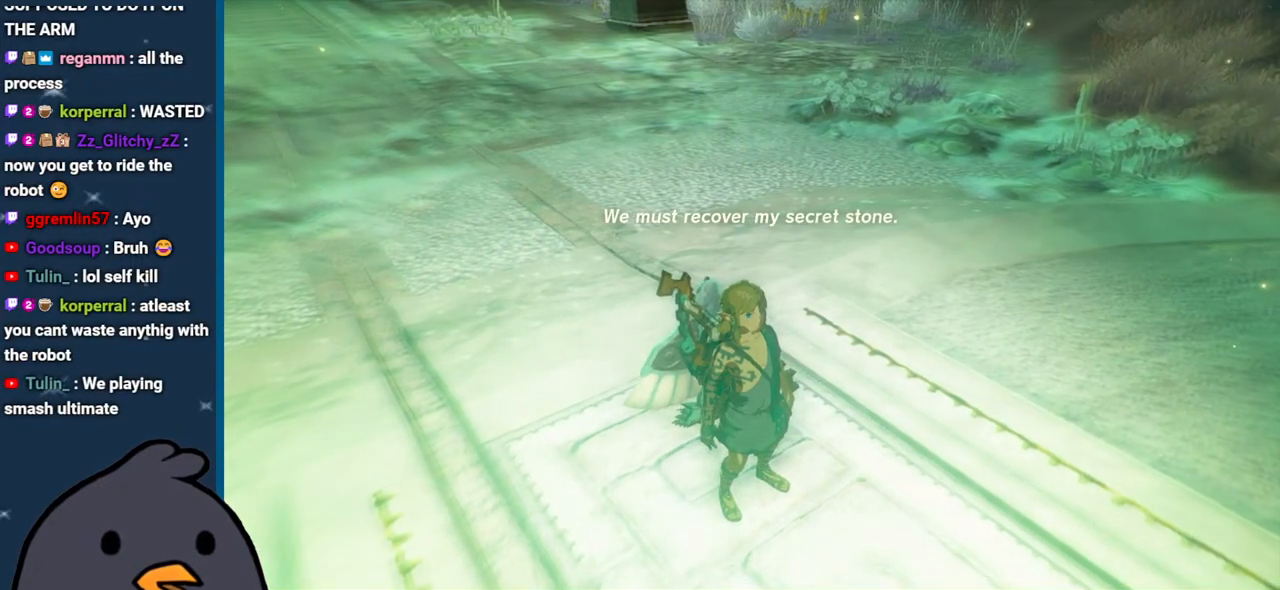
{"buttons": ["B"], "left_stick": "center", "right_stick": "center", "events": [[50, "B", "up"], [150, "B", "down"], [317, "B", "up"], [417, "B", "down"]]}
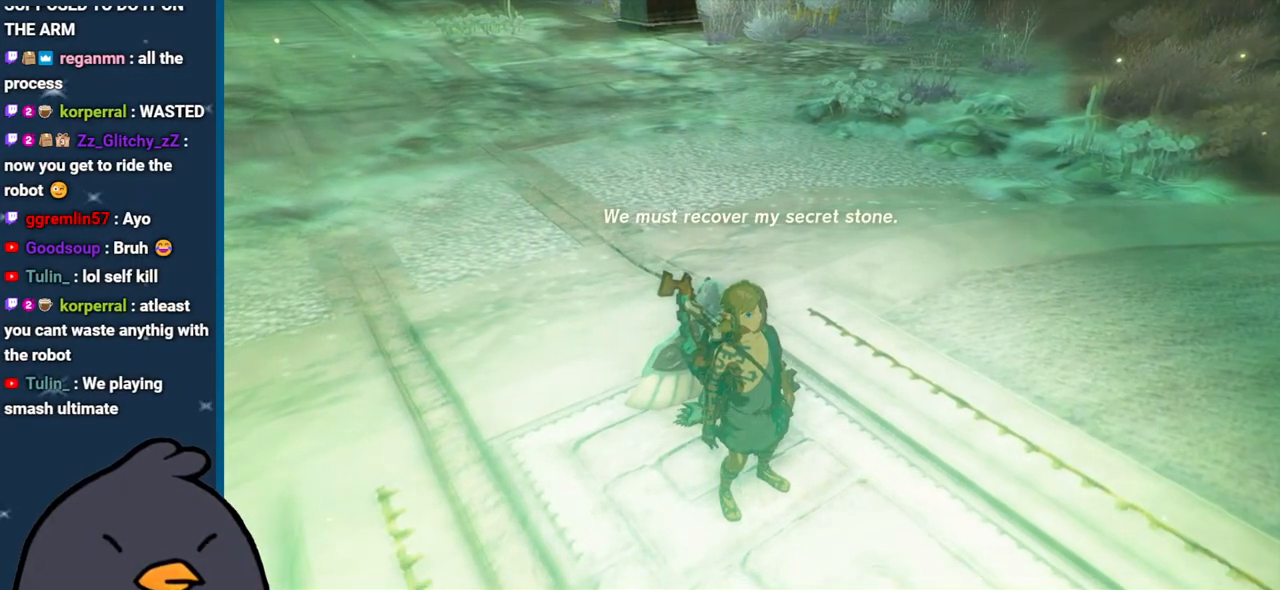
{"buttons": [], "left_stick": "center", "right_stick": "center", "events": [[50, "B", "up"], [167, "B", "down"], [267, "B", "up"]]}
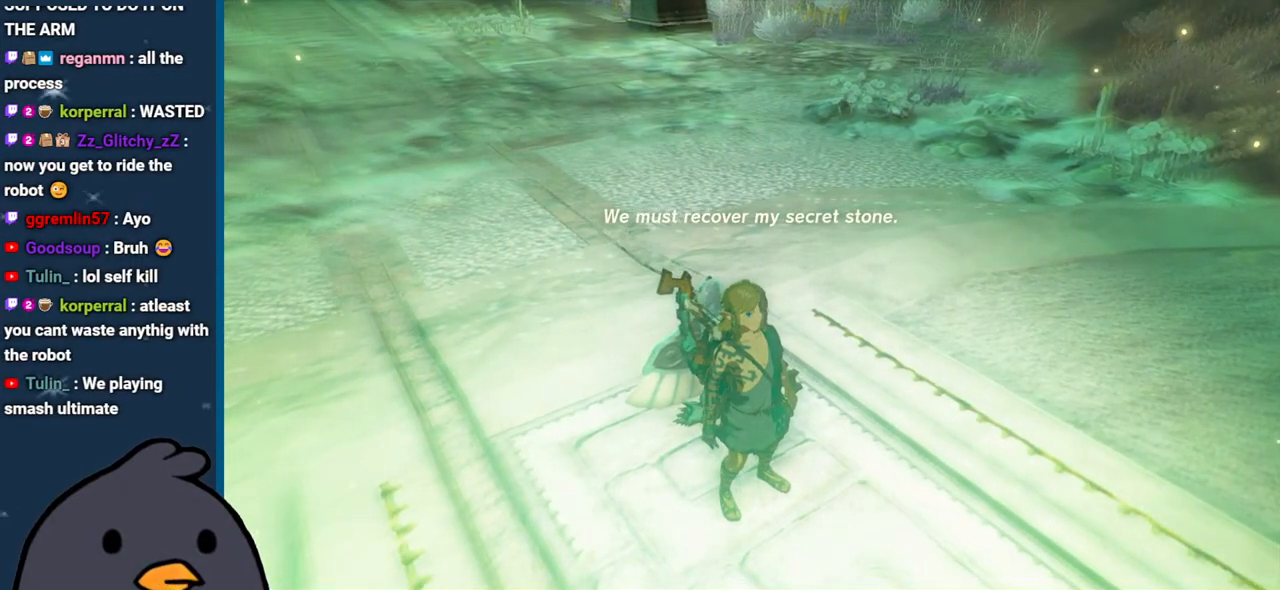
{"buttons": [], "left_stick": "center", "right_stick": "center", "events": [[83, "B", "down"], [283, "B", "up"]]}
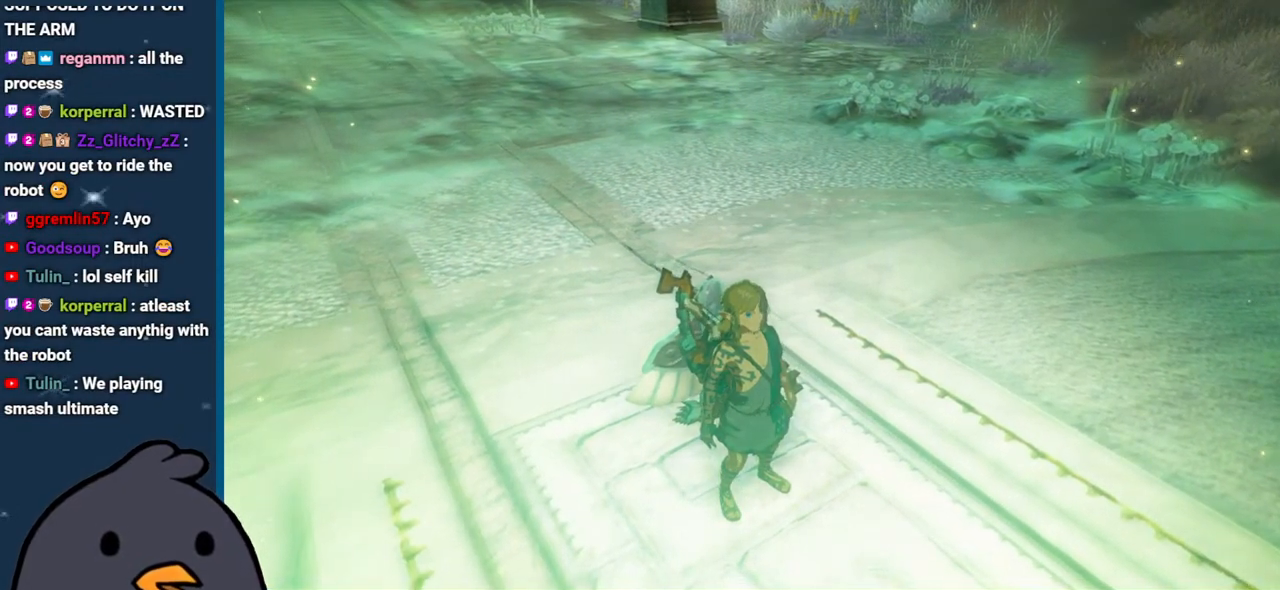
{"buttons": [], "left_stick": "center", "right_stick": "center", "events": []}
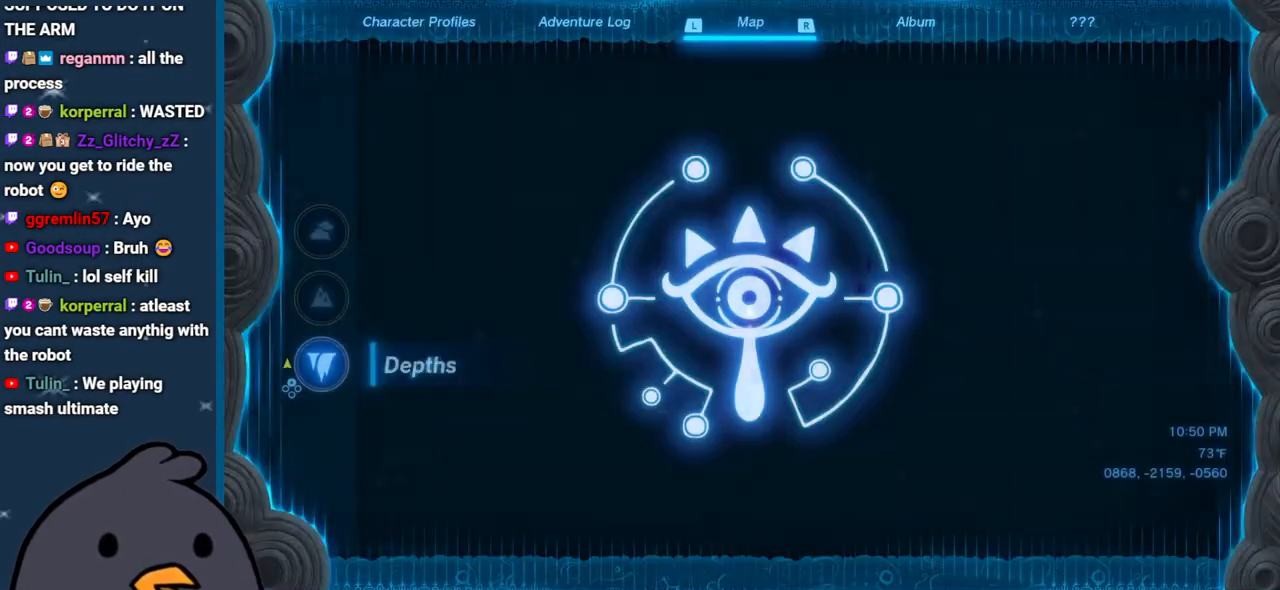
{"buttons": [], "left_stick": "center", "right_stick": "center", "events": []}
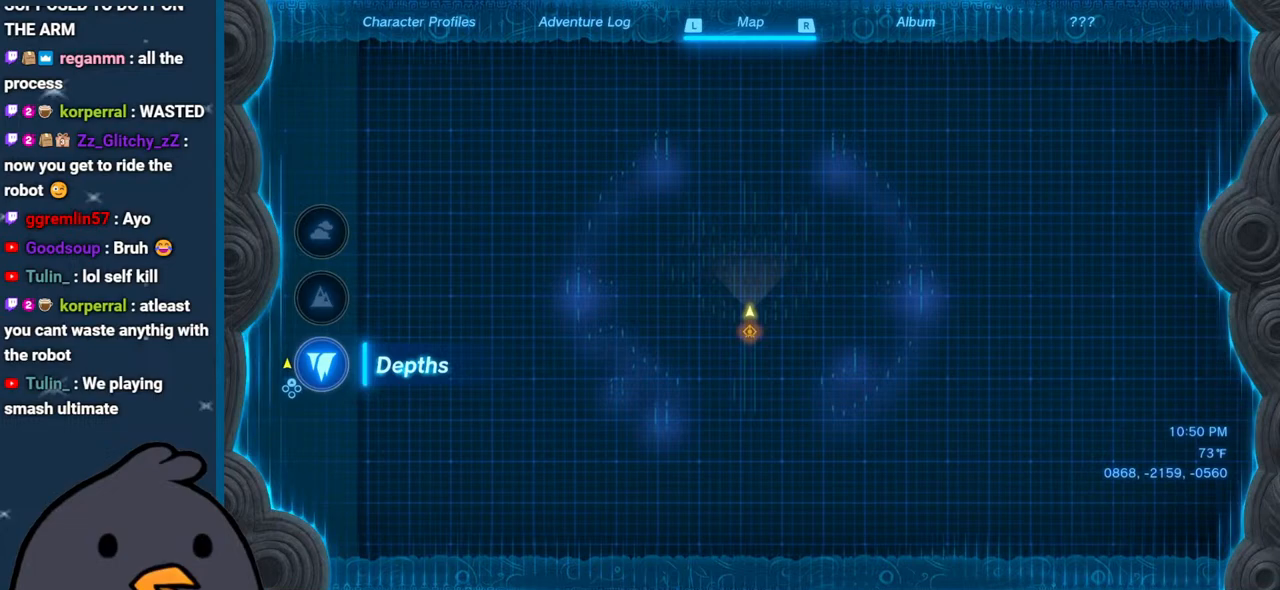
{"buttons": [], "left_stick": "center", "right_stick": "center", "events": []}
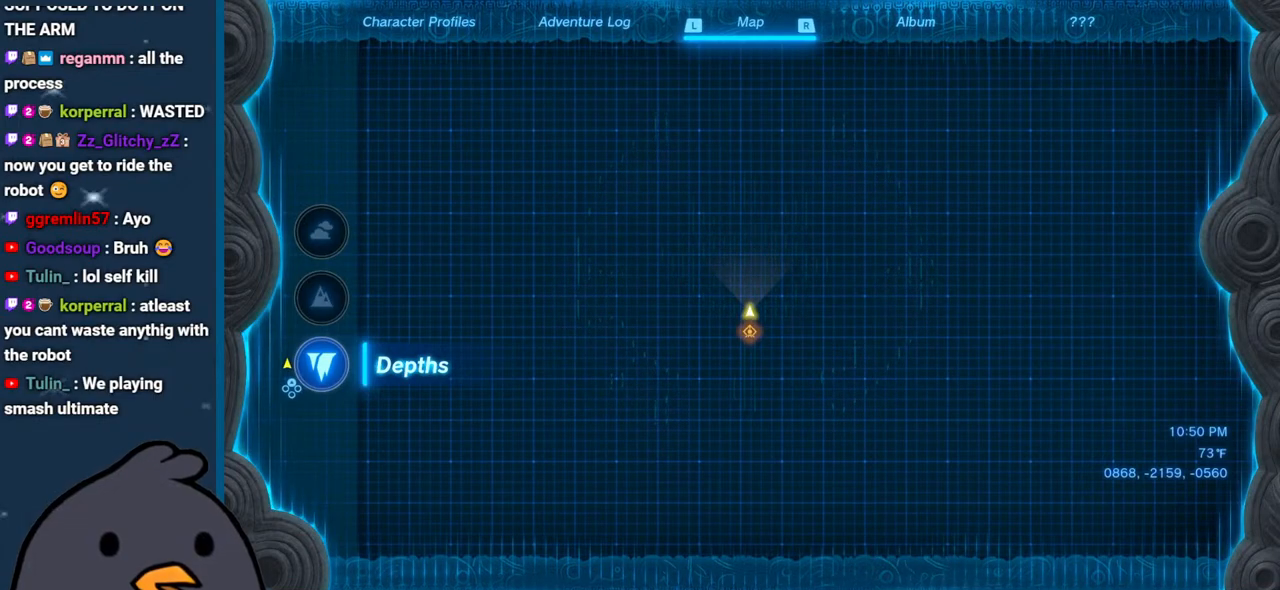
{"buttons": [], "left_stick": "center", "right_stick": "center", "events": []}
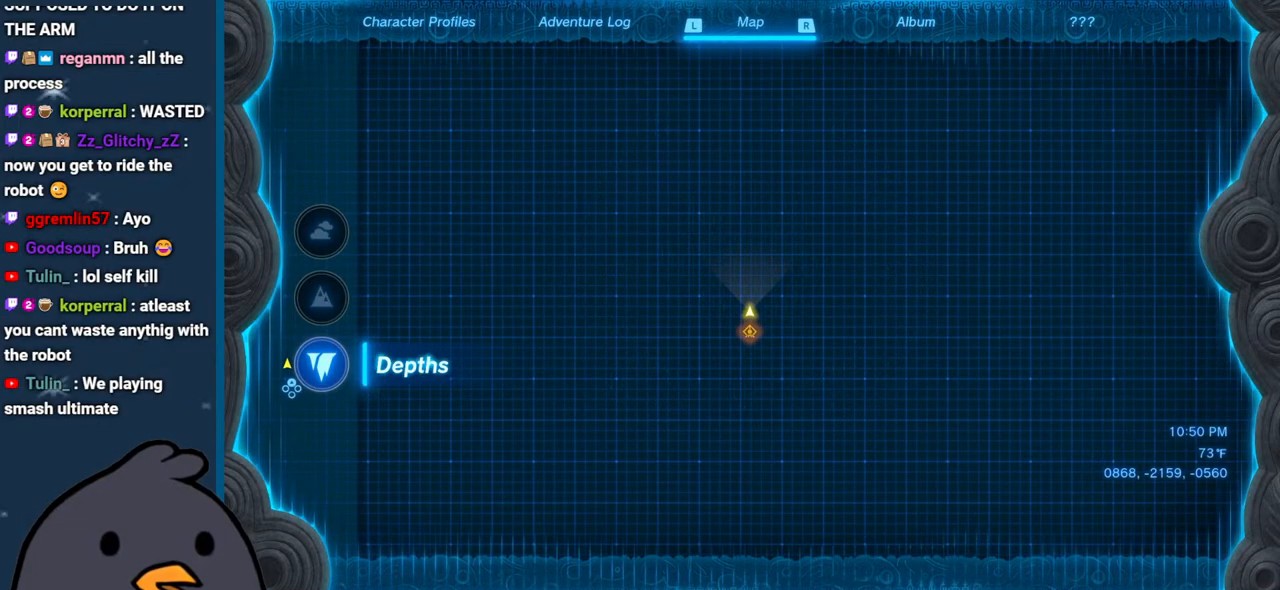
{"buttons": [], "left_stick": "center", "right_stick": "center", "events": []}
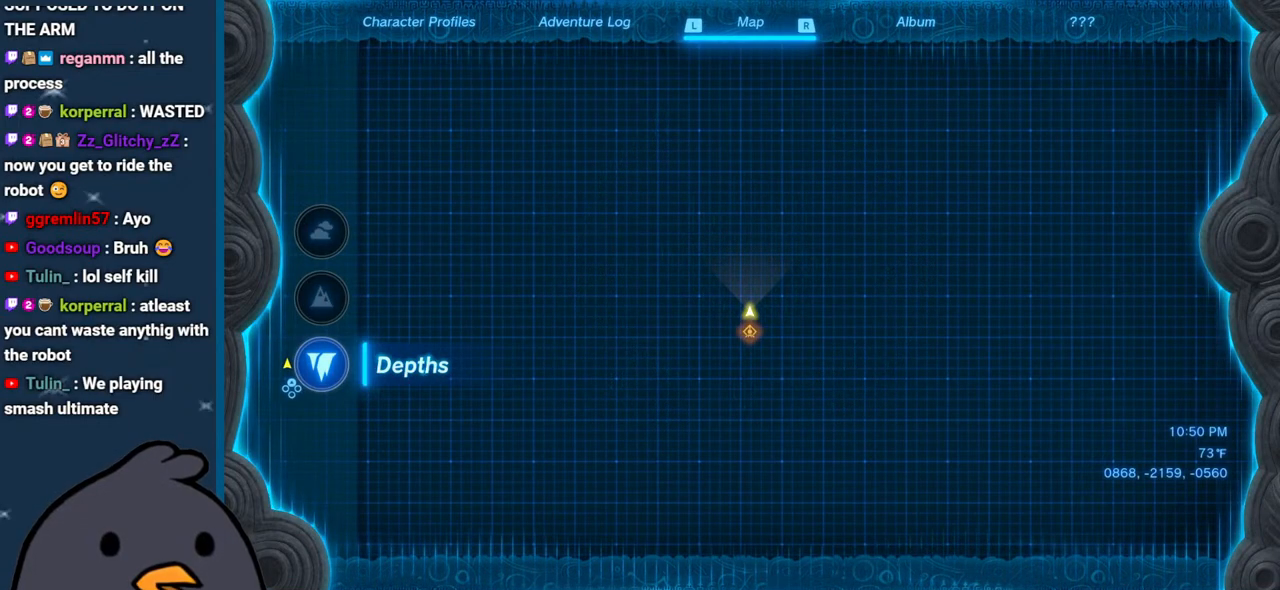
{"buttons": [], "left_stick": "center", "right_stick": "center", "events": [[300, "B", "down"], [400, "B", "up"]]}
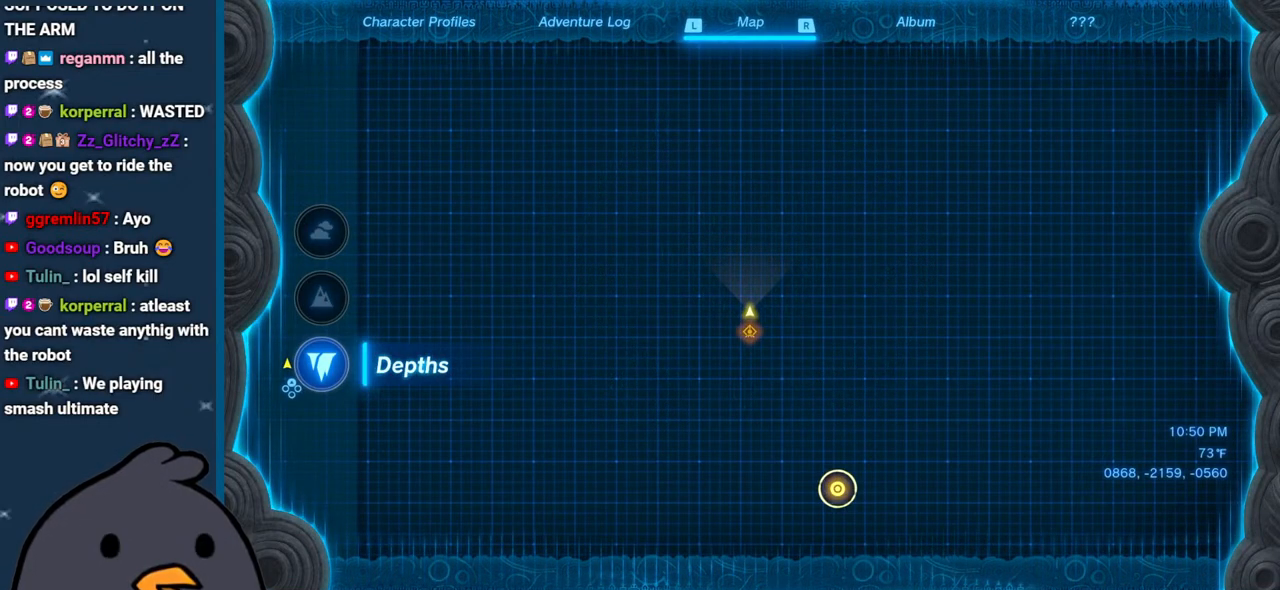
{"buttons": ["B"], "left_stick": "center", "right_stick": "center", "events": [[400, "B", "down"]]}
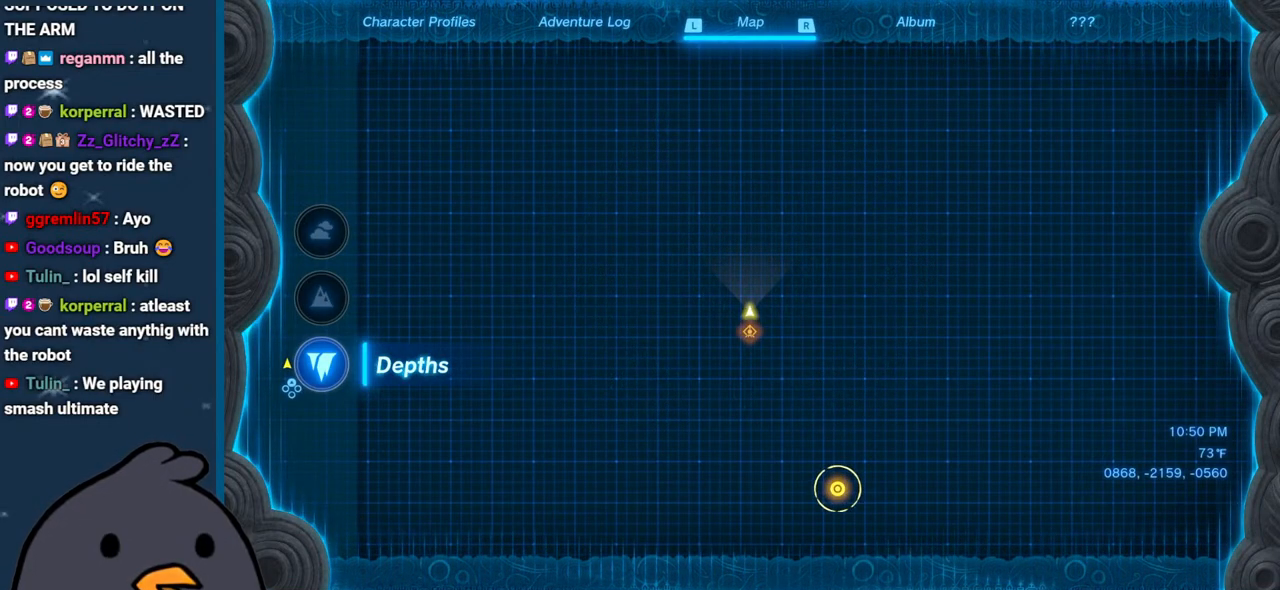
{"buttons": [], "left_stick": "center", "right_stick": "center", "events": [[17, "B", "up"], [200, "B", "down"], [233, "B", "up"], [300, "B", "down"], [417, "B", "up"]]}
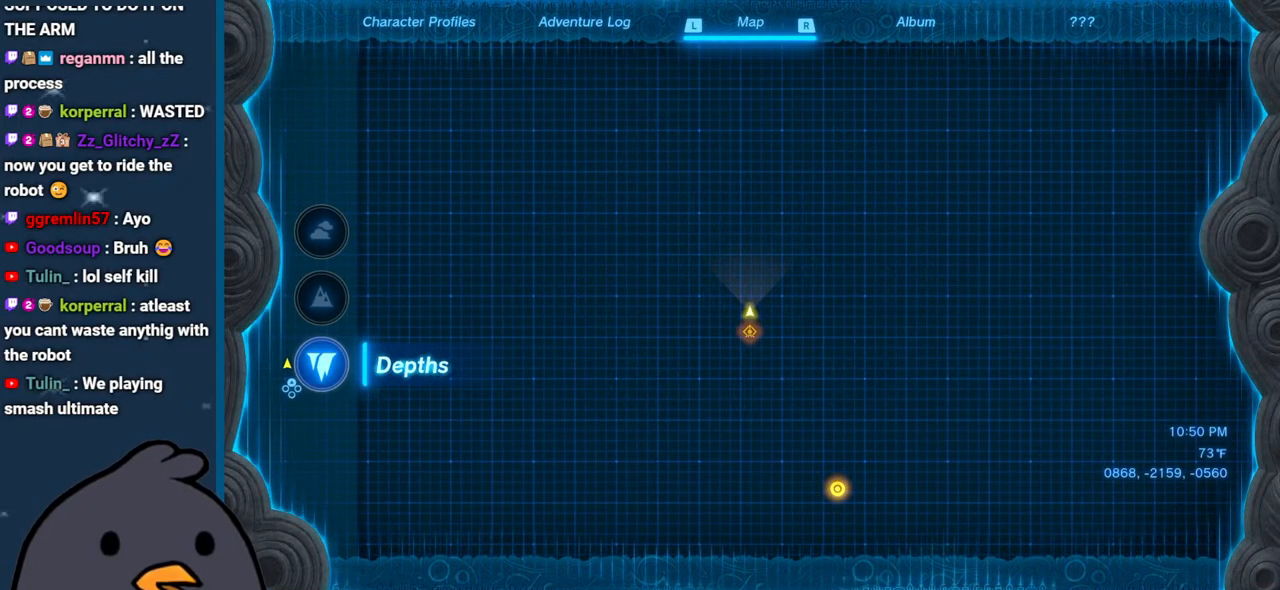
{"buttons": ["X"], "left_stick": "center", "right_stick": "center", "events": [[17, "B", "down"], [150, "B", "up"], [283, "X", "down"], [367, "X", "up"], [483, "X", "down"]]}
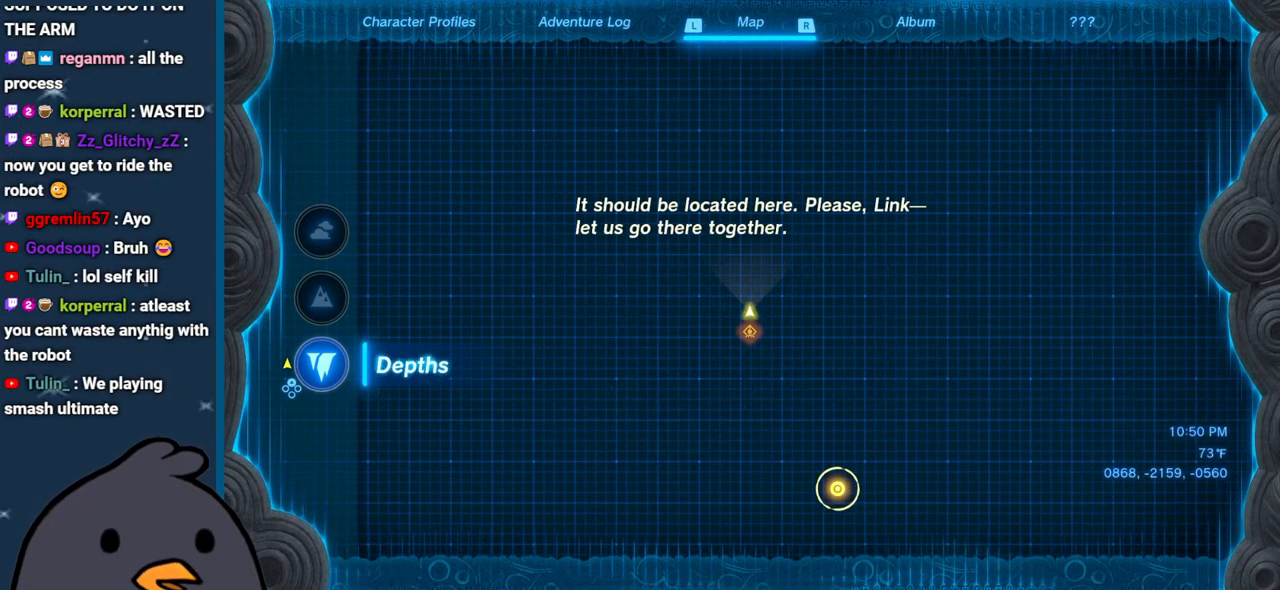
{"buttons": [], "left_stick": "center", "right_stick": "center", "events": [[67, "X", "up"], [183, "B", "down"], [283, "B", "up"], [350, "B", "down"], [450, "B", "up"]]}
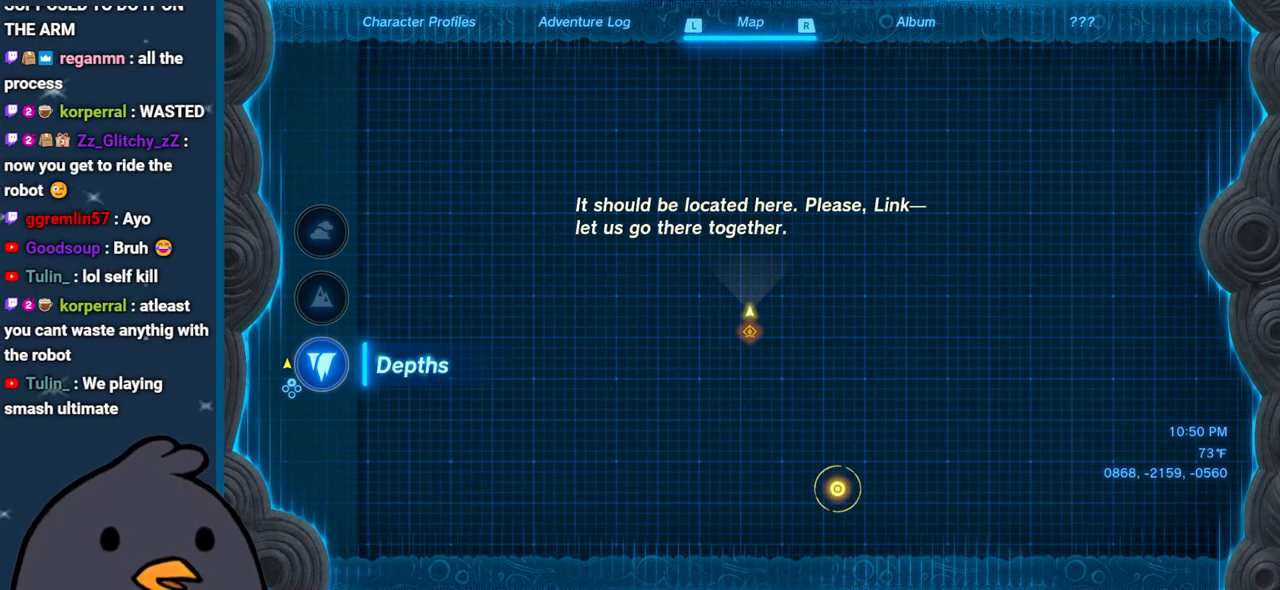
{"buttons": ["B"], "left_stick": "center", "right_stick": "center", "events": [[33, "B", "down"], [150, "B", "up"], [200, "B", "down"], [317, "B", "up"], [417, "B", "down"]]}
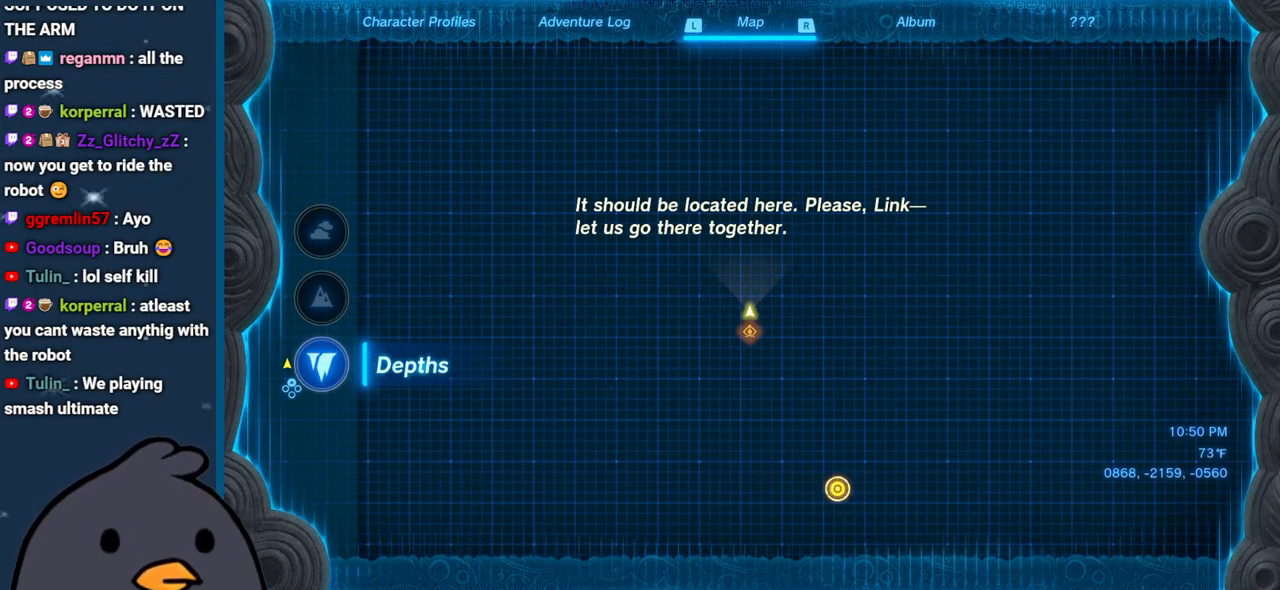
{"buttons": ["B"], "left_stick": "center", "right_stick": "center", "events": [[50, "B", "up"], [217, "B", "down"], [350, "B", "up"], [483, "B", "down"]]}
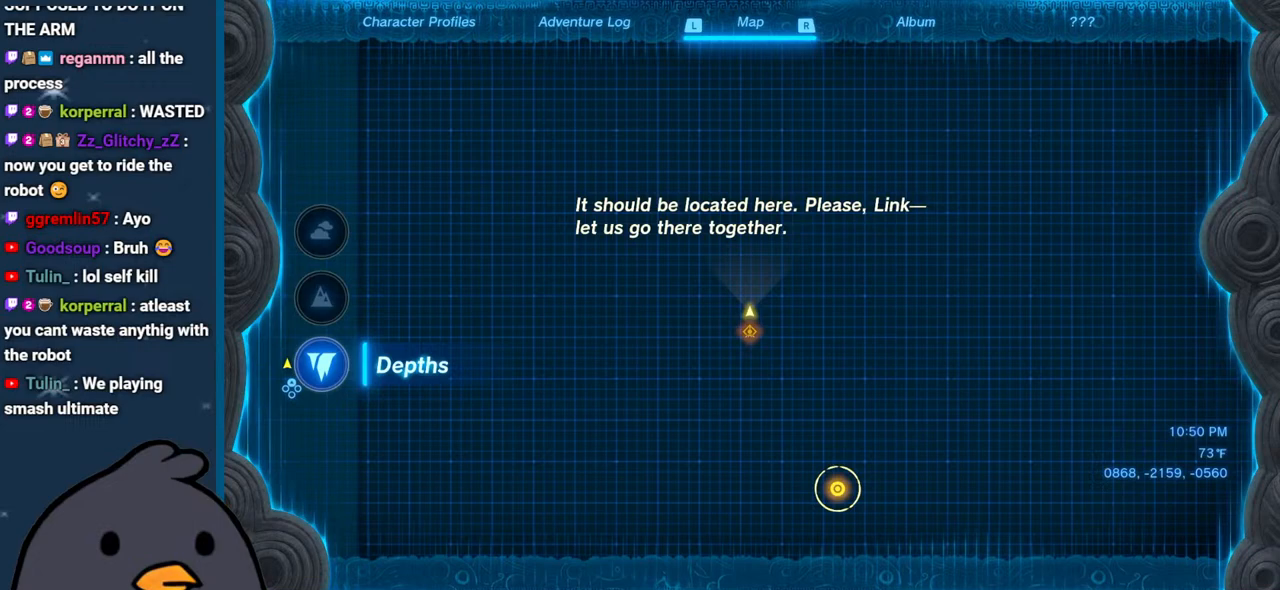
{"buttons": ["B"], "left_stick": "center", "right_stick": "center", "events": [[200, "B", "up"], [400, "B", "down"]]}
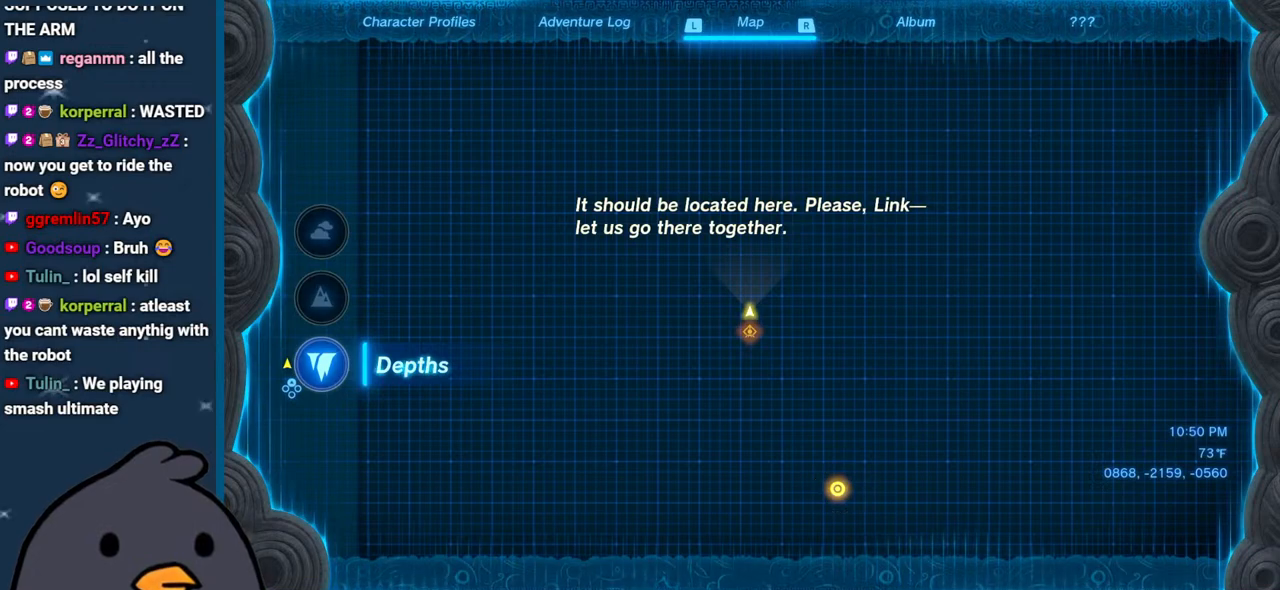
{"buttons": [], "left_stick": "center", "right_stick": "center", "events": [[50, "B", "up"], [250, "B", "down"], [417, "B", "up"]]}
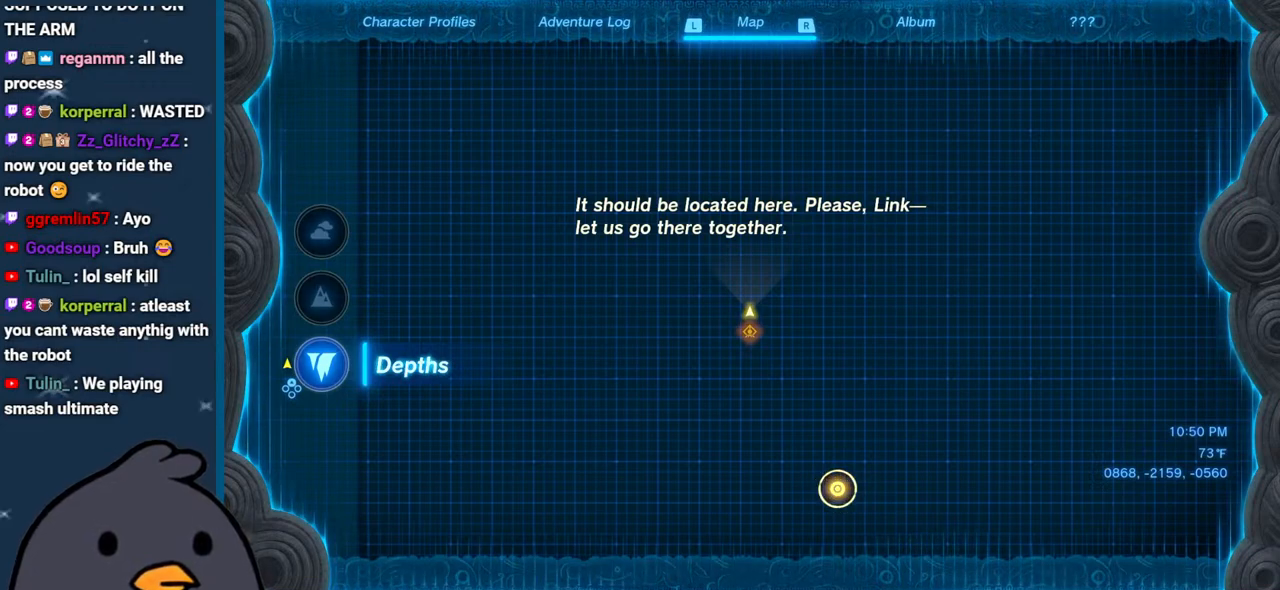
{"buttons": [], "left_stick": "center", "right_stick": "center", "events": [[133, "B", "down"], [333, "B", "up"]]}
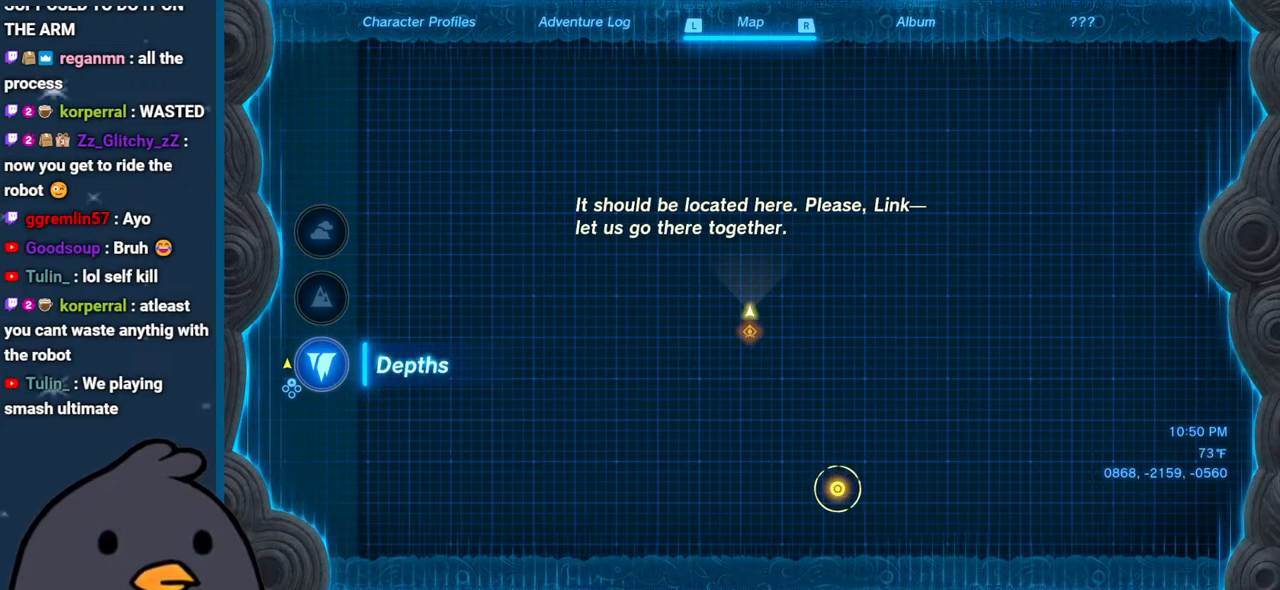
{"buttons": [], "left_stick": "center", "right_stick": "center", "events": [[50, "B", "down"], [217, "B", "up"]]}